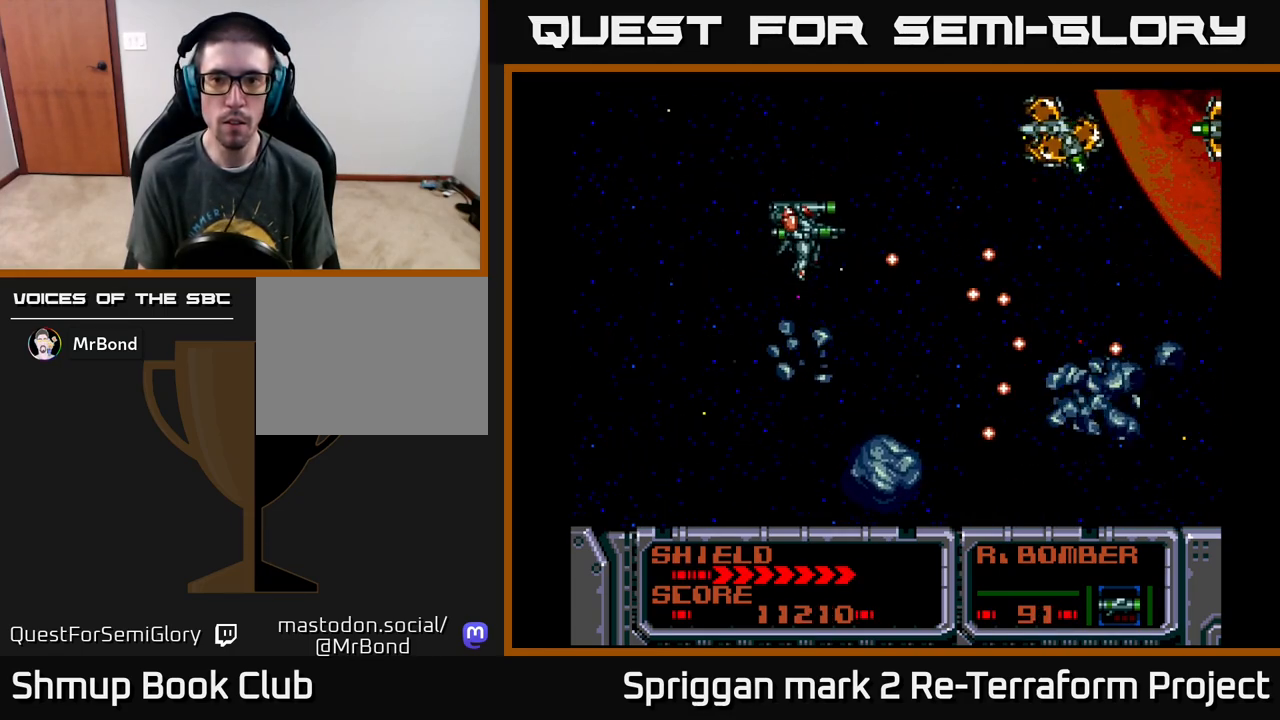
Gameplay with a controller (Xbox layout); each line is a JSON object with the inputs held at the frame after it. "events" lists button and stick changes between this image and that frame as [ms after this image, input, new state], when the widget could be followed in between. Not read: left_stick right_stick.
{"buttons": ["A", "DPAD_UP"], "events": [[67, "A", "down"], [183, "A", "up"], [183, "DPAD_RIGHT", "up"], [233, "A", "down"], [317, "DPAD_UP", "up"], [333, "DPAD_DOWN", "down"], [333, "DPAD_RIGHT", "down"], [367, "DPAD_RIGHT", "up"], [417, "DPAD_RIGHT", "down"], [483, "DPAD_DOWN", "up"], [500, "DPAD_RIGHT", "up"], [500, "DPAD_UP", "down"]]}
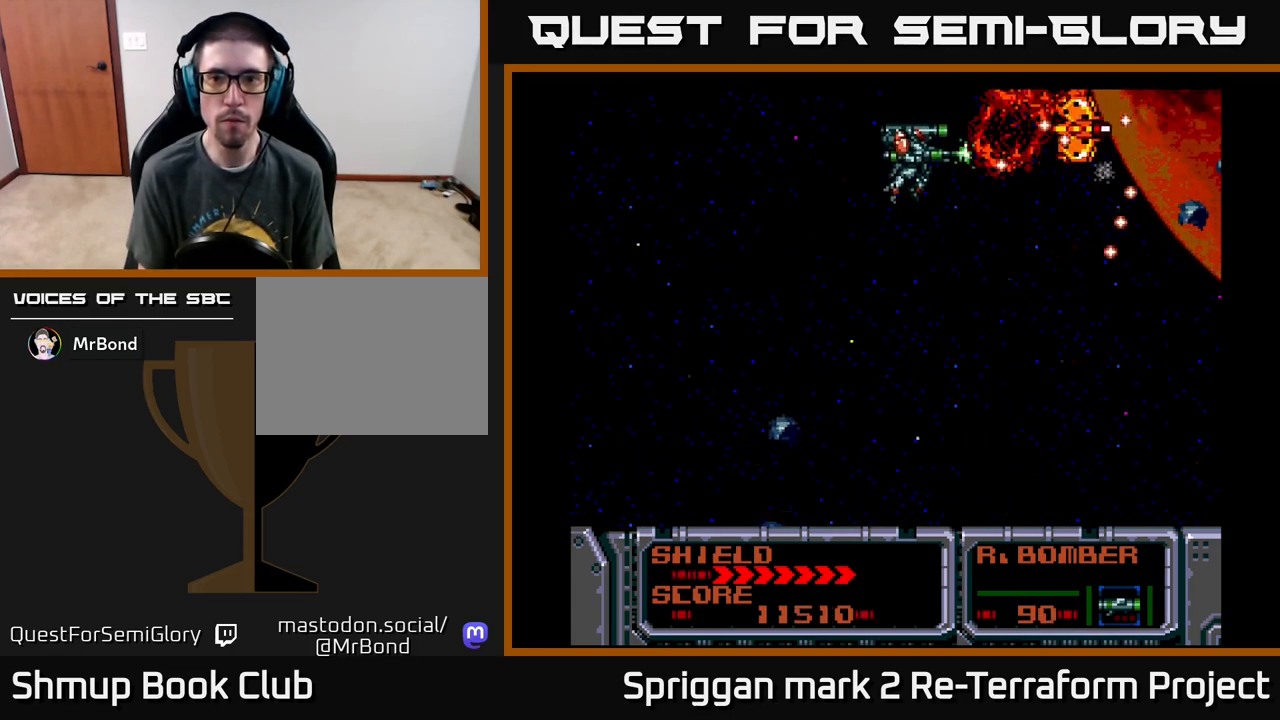
{"buttons": ["A", "DPAD_UP", "DPAD_LEFT"], "events": [[50, "DPAD_LEFT", "down"], [67, "DPAD_UP", "up"], [133, "DPAD_DOWN", "down"], [133, "DPAD_LEFT", "up"], [333, "DPAD_RIGHT", "down"], [350, "DPAD_DOWN", "up"], [367, "DPAD_UP", "down"], [383, "DPAD_RIGHT", "up"], [467, "DPAD_LEFT", "down"]]}
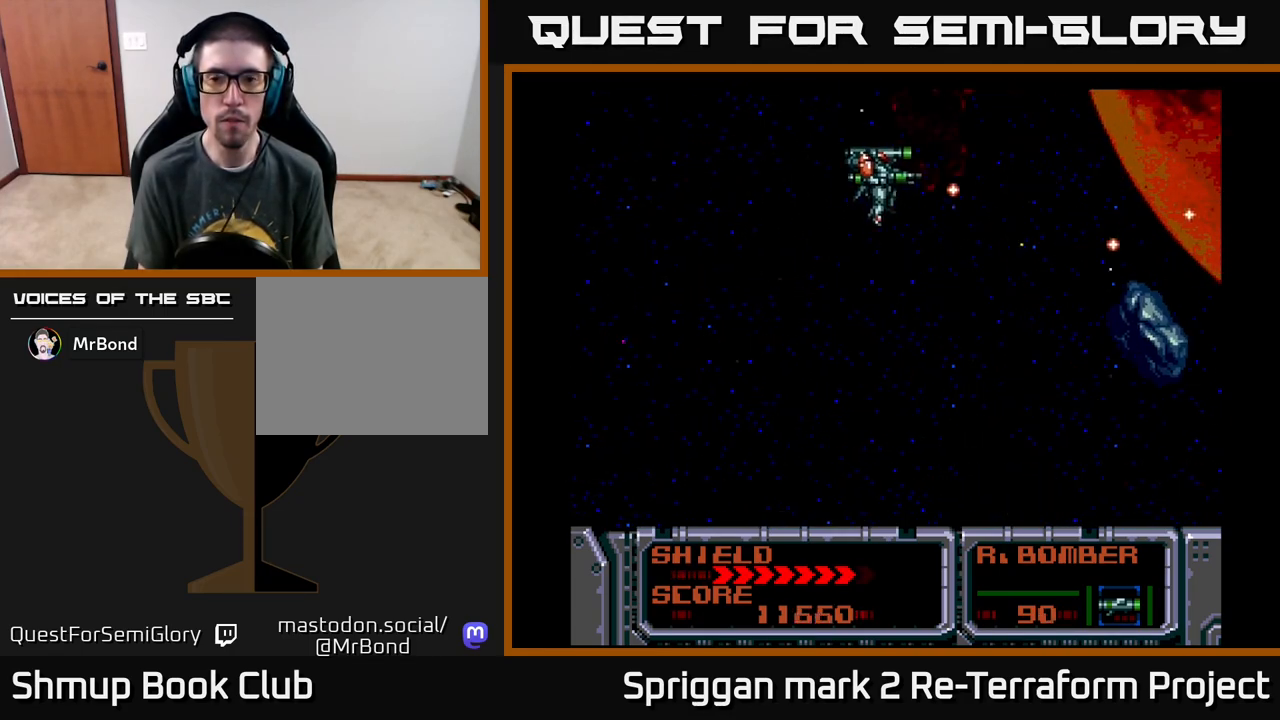
{"buttons": ["A", "DPAD_LEFT"], "events": [[33, "DPAD_UP", "up"], [50, "DPAD_DOWN", "down"], [117, "DPAD_LEFT", "up"], [483, "DPAD_LEFT", "down"], [500, "DPAD_DOWN", "up"]]}
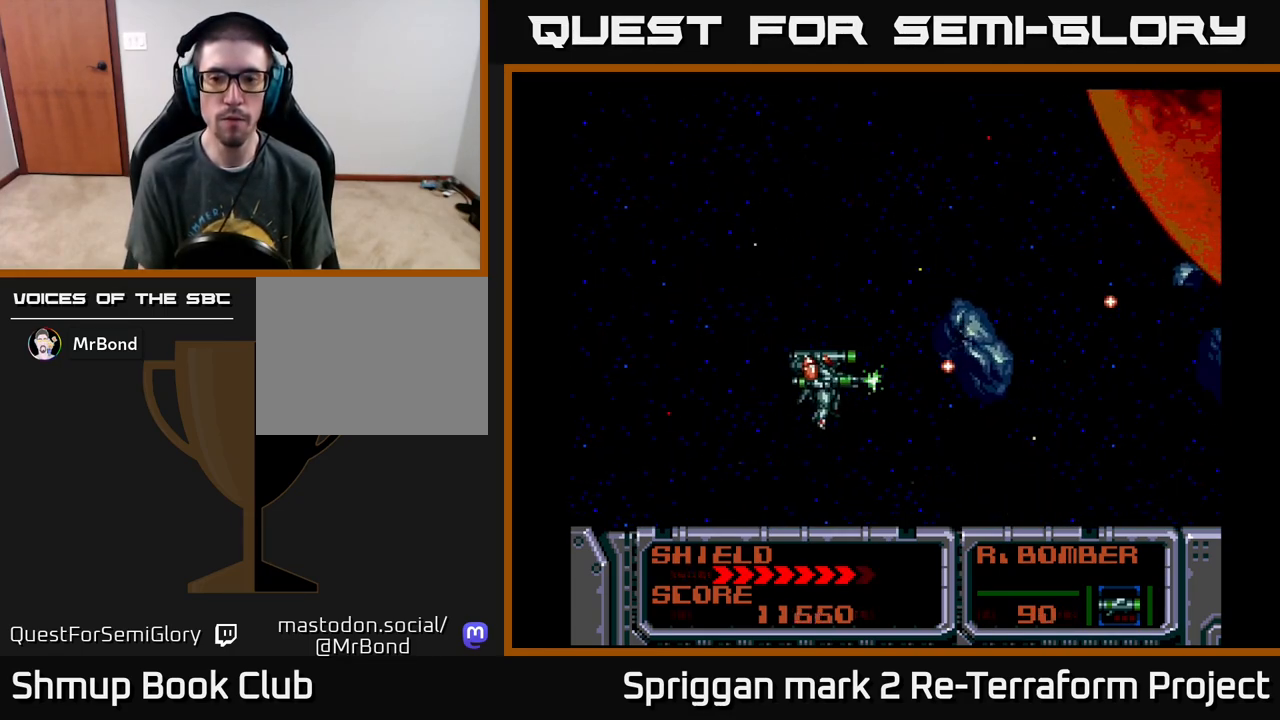
{"buttons": ["A", "DPAD_UP"], "events": [[217, "DPAD_DOWN", "down"], [217, "DPAD_LEFT", "up"], [283, "DPAD_RIGHT", "down"], [333, "DPAD_DOWN", "up"], [350, "DPAD_RIGHT", "up"], [350, "DPAD_UP", "down"]]}
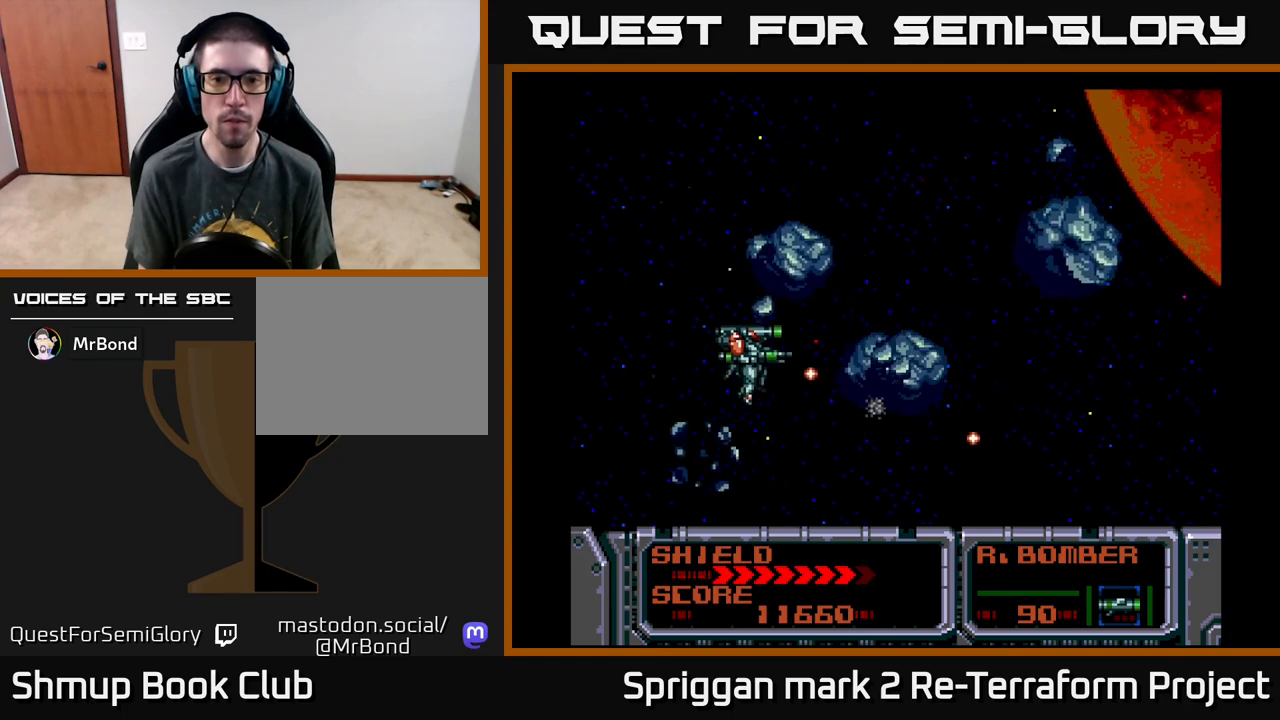
{"buttons": ["A", "DPAD_LEFT"], "events": [[33, "DPAD_LEFT", "down"], [117, "DPAD_UP", "up"], [367, "DPAD_UP", "down"], [433, "DPAD_LEFT", "up"], [483, "DPAD_LEFT", "down"], [500, "DPAD_UP", "up"]]}
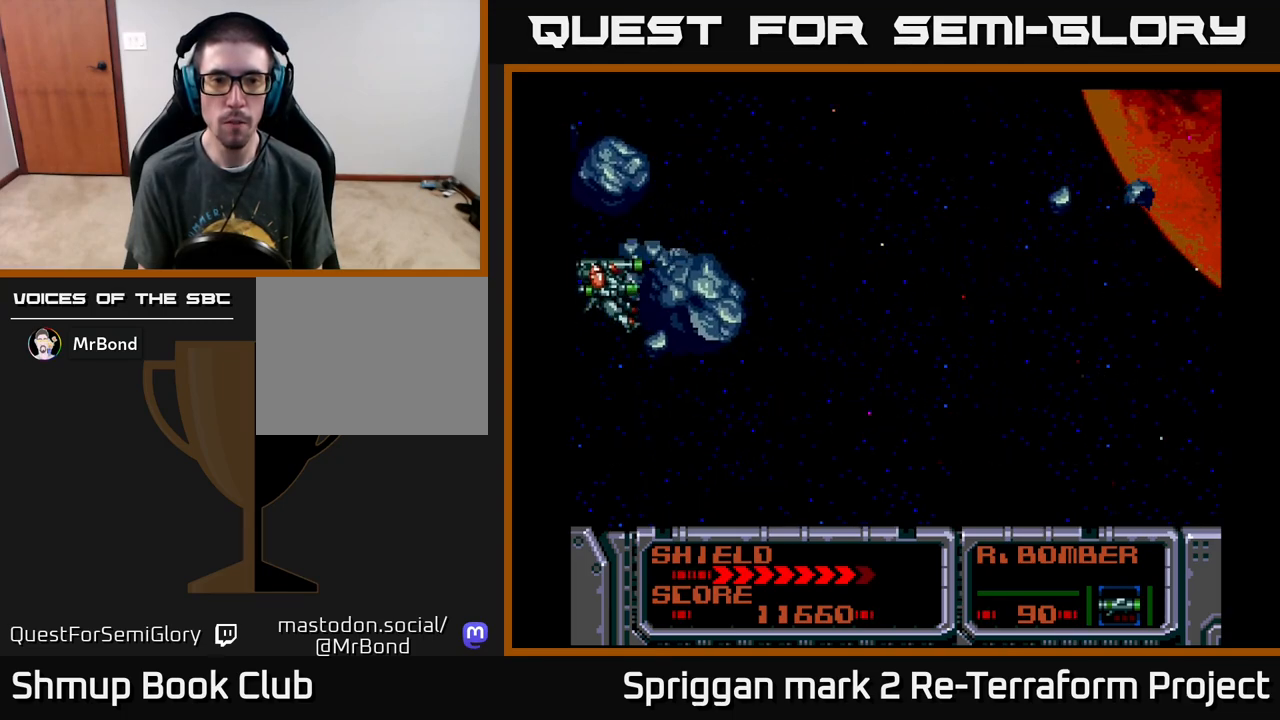
{"buttons": ["A", "DPAD_UP", "DPAD_RIGHT"], "events": [[17, "DPAD_DOWN", "down"], [67, "DPAD_LEFT", "up"], [267, "DPAD_RIGHT", "down"], [333, "DPAD_DOWN", "up"], [383, "DPAD_UP", "down"]]}
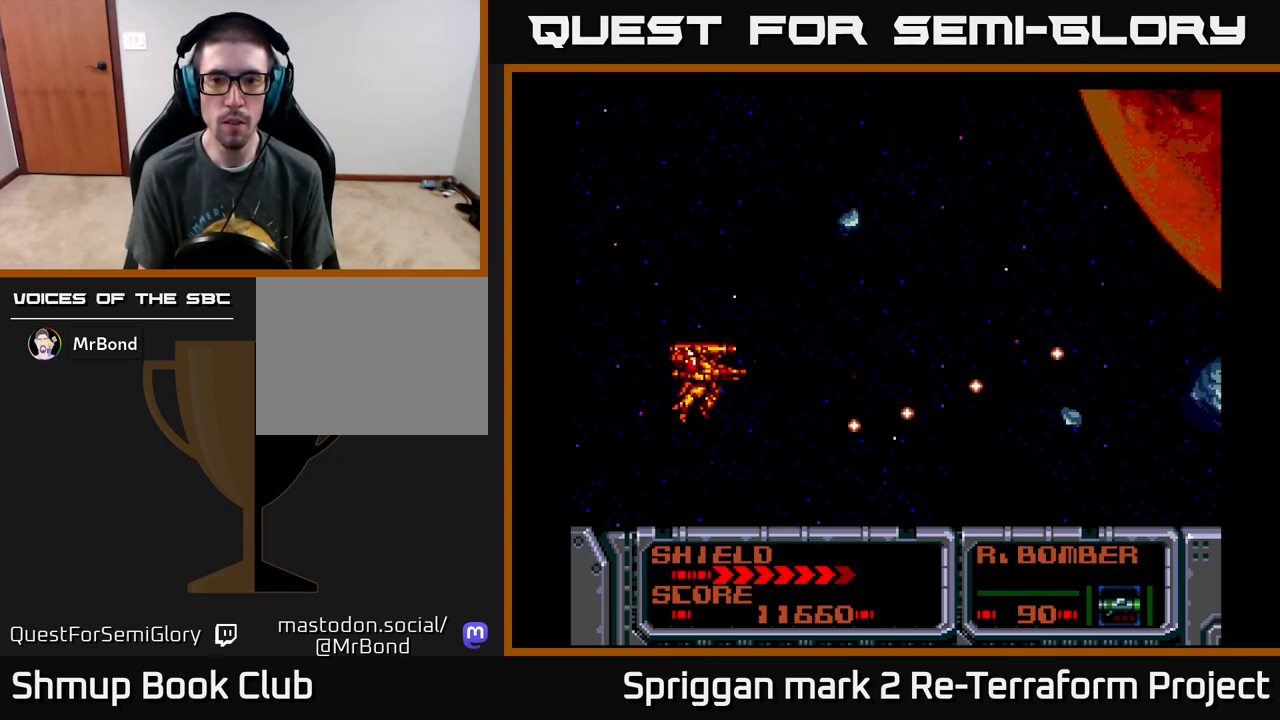
{"buttons": ["A", "DPAD_UP", "DPAD_LEFT"], "events": [[33, "DPAD_UP", "up"], [50, "DPAD_DOWN", "down"], [100, "DPAD_RIGHT", "up"], [217, "DPAD_RIGHT", "down"], [300, "DPAD_DOWN", "up"], [333, "DPAD_UP", "down"], [383, "DPAD_RIGHT", "up"], [500, "DPAD_LEFT", "down"]]}
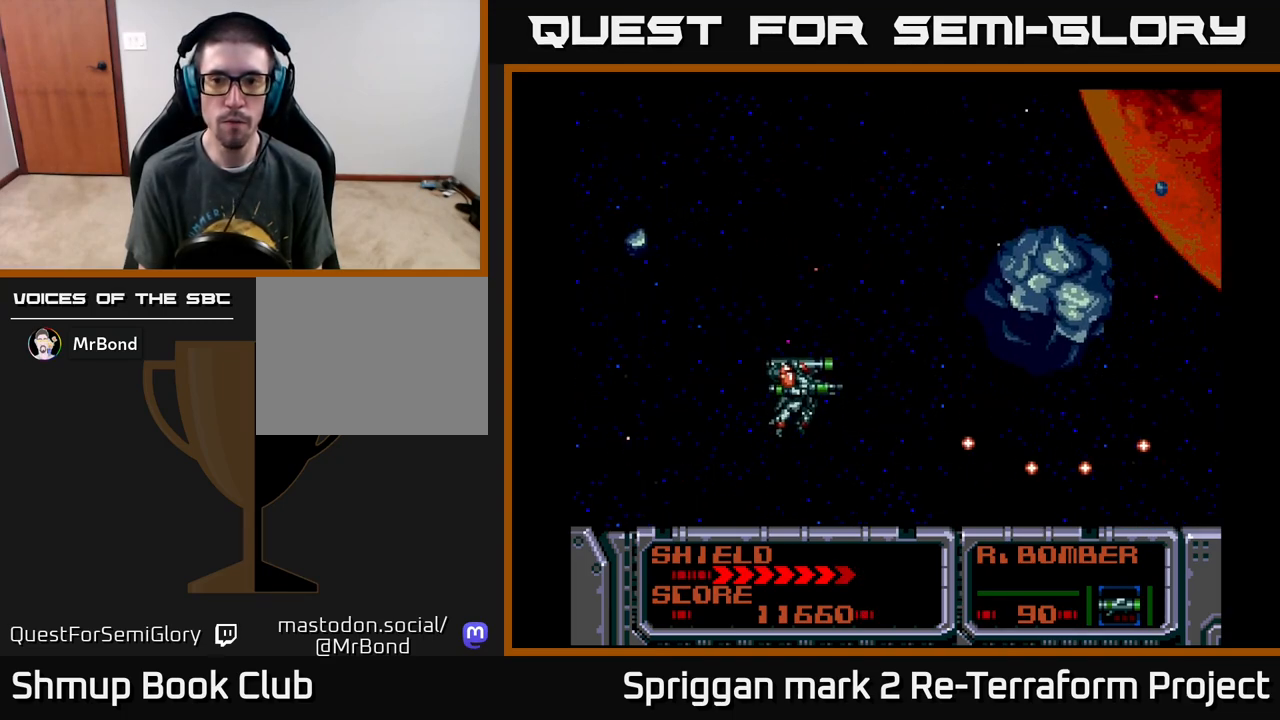
{"buttons": ["DPAD_LEFT"], "events": [[167, "DPAD_UP", "up"], [200, "A", "up"], [217, "DPAD_DOWN", "down"], [250, "A", "down"], [367, "A", "up"], [367, "DPAD_DOWN", "up"], [417, "A", "down"], [433, "DPAD_UP", "down"], [483, "DPAD_UP", "up"], [500, "A", "up"]]}
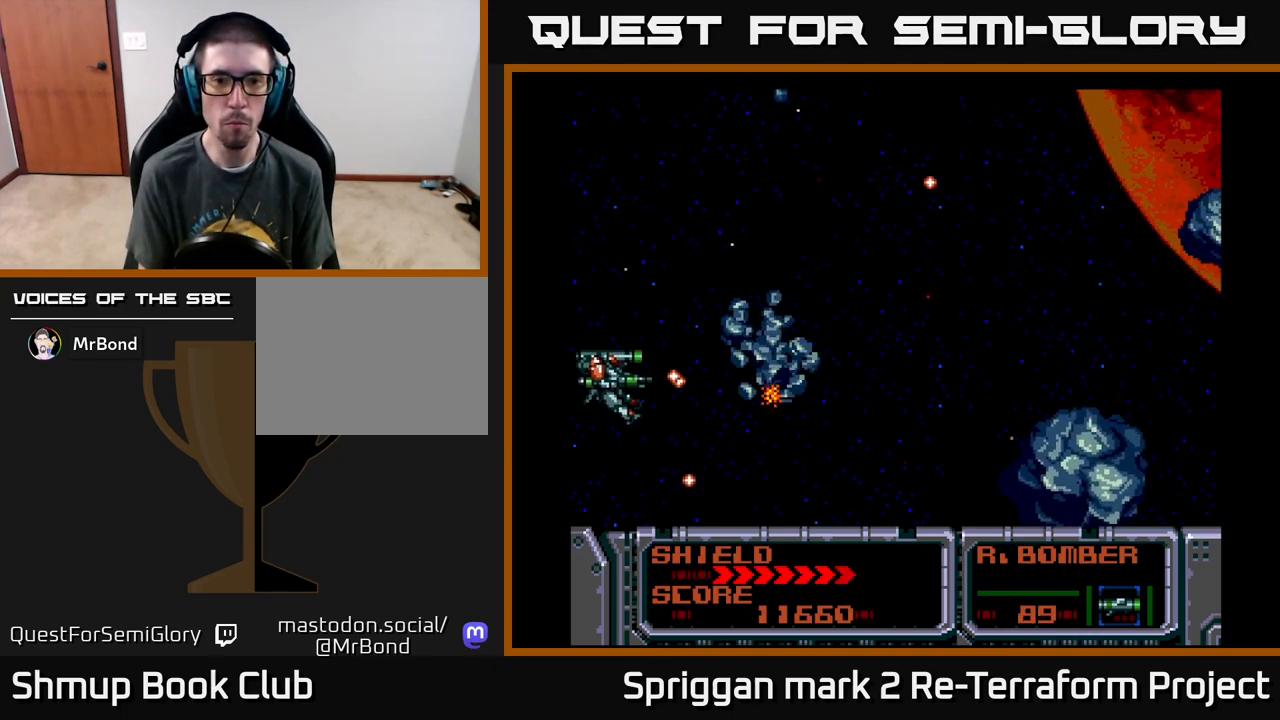
{"buttons": ["A", "DPAD_UP", "DPAD_RIGHT"], "events": [[67, "A", "down"], [167, "A", "up"], [183, "DPAD_UP", "down"], [217, "DPAD_LEFT", "up"], [233, "A", "down"], [267, "DPAD_RIGHT", "down"]]}
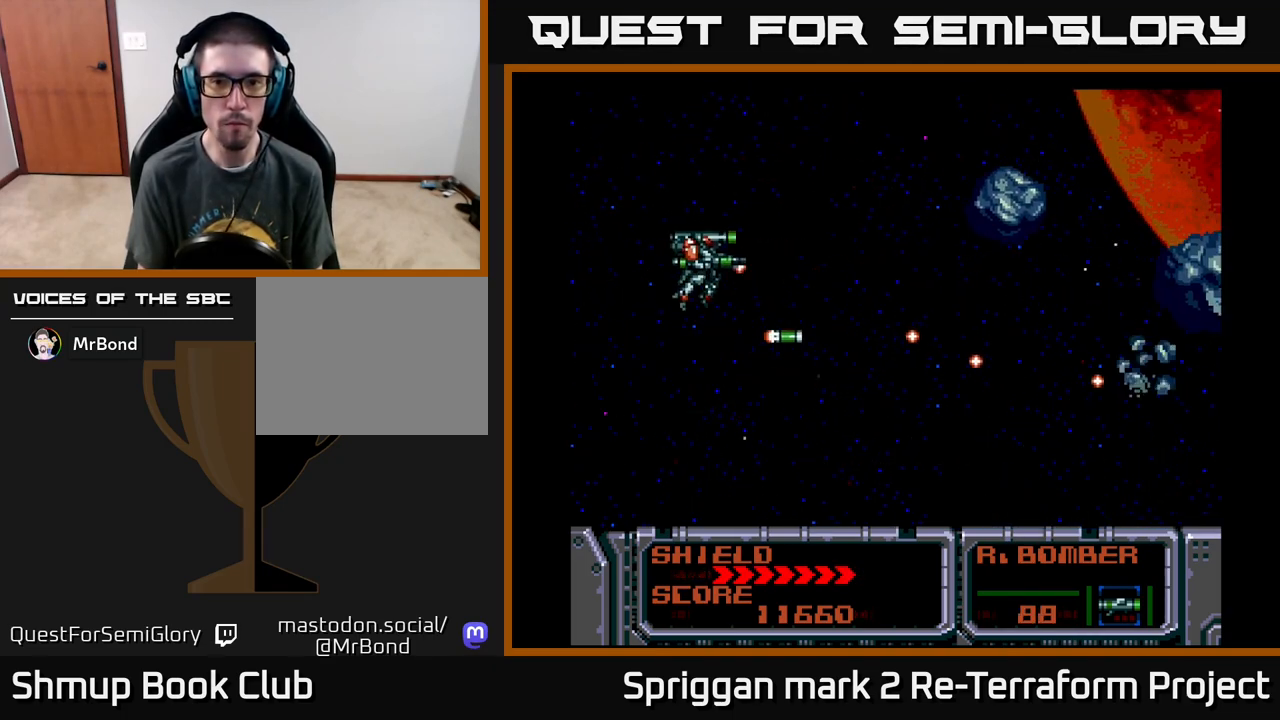
{"buttons": ["A", "DPAD_UP", "DPAD_LEFT"]}
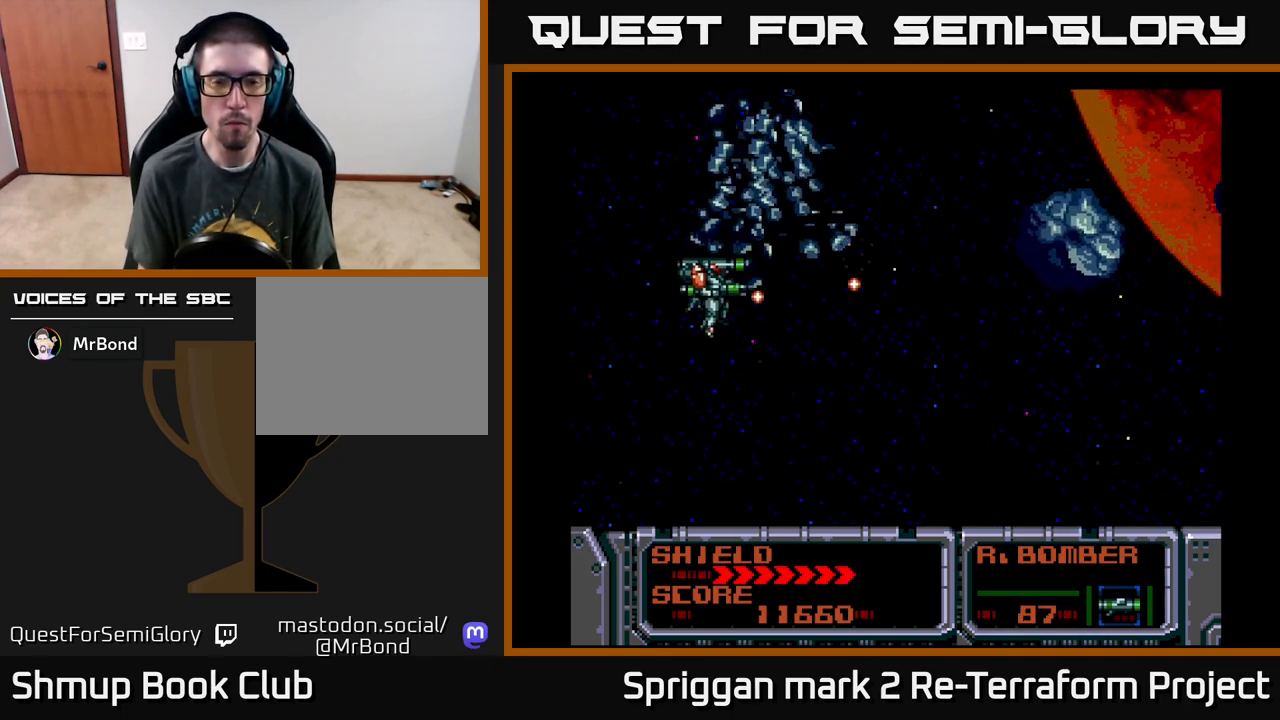
{"buttons": ["A", "X"], "events": [[100, "DPAD_UP", "up"], [133, "DPAD_DOWN", "down"], [150, "DPAD_LEFT", "up"], [233, "DPAD_RIGHT", "down"], [333, "DPAD_DOWN", "up"], [400, "DPAD_RIGHT", "up"], [433, "X", "down"]]}
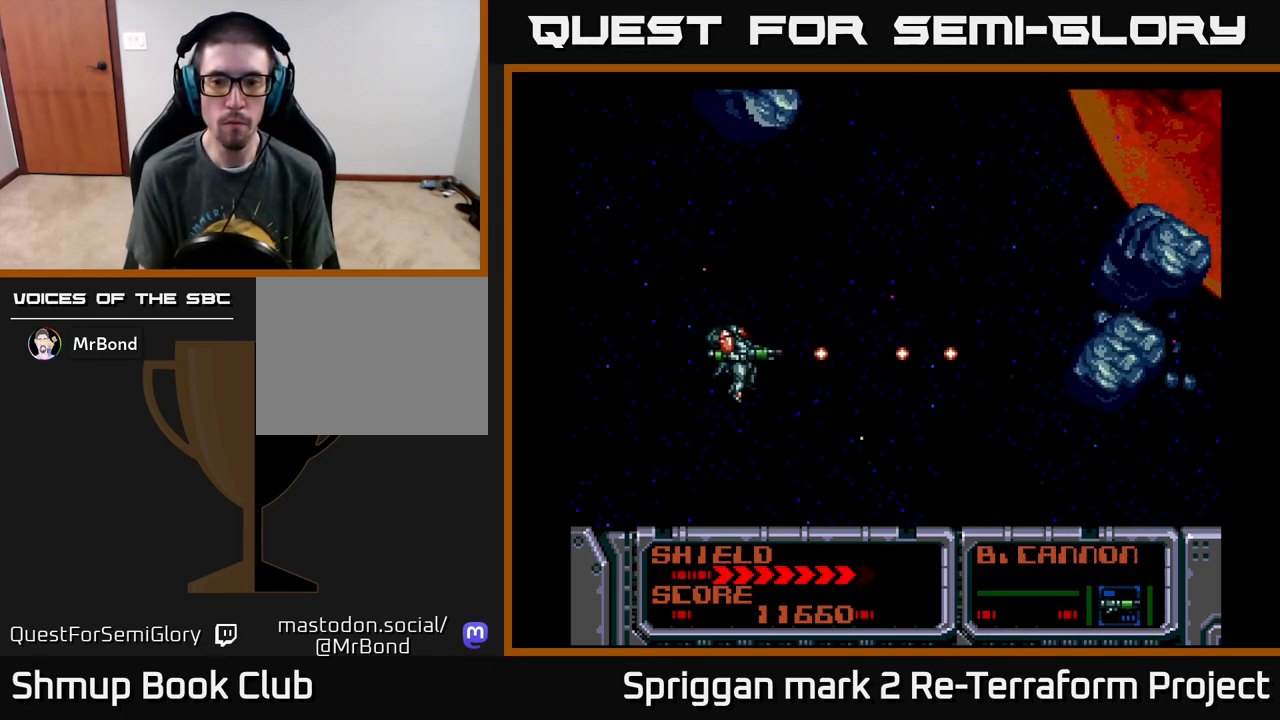
{"buttons": ["A", "DPAD_UP", "DPAD_LEFT"], "events": [[50, "A", "up"], [50, "X", "up"], [67, "DPAD_UP", "down"], [83, "DPAD_RIGHT", "down"], [150, "A", "down"], [167, "DPAD_UP", "up"], [283, "DPAD_RIGHT", "up"], [283, "DPAD_UP", "down"], [317, "DPAD_LEFT", "down"]]}
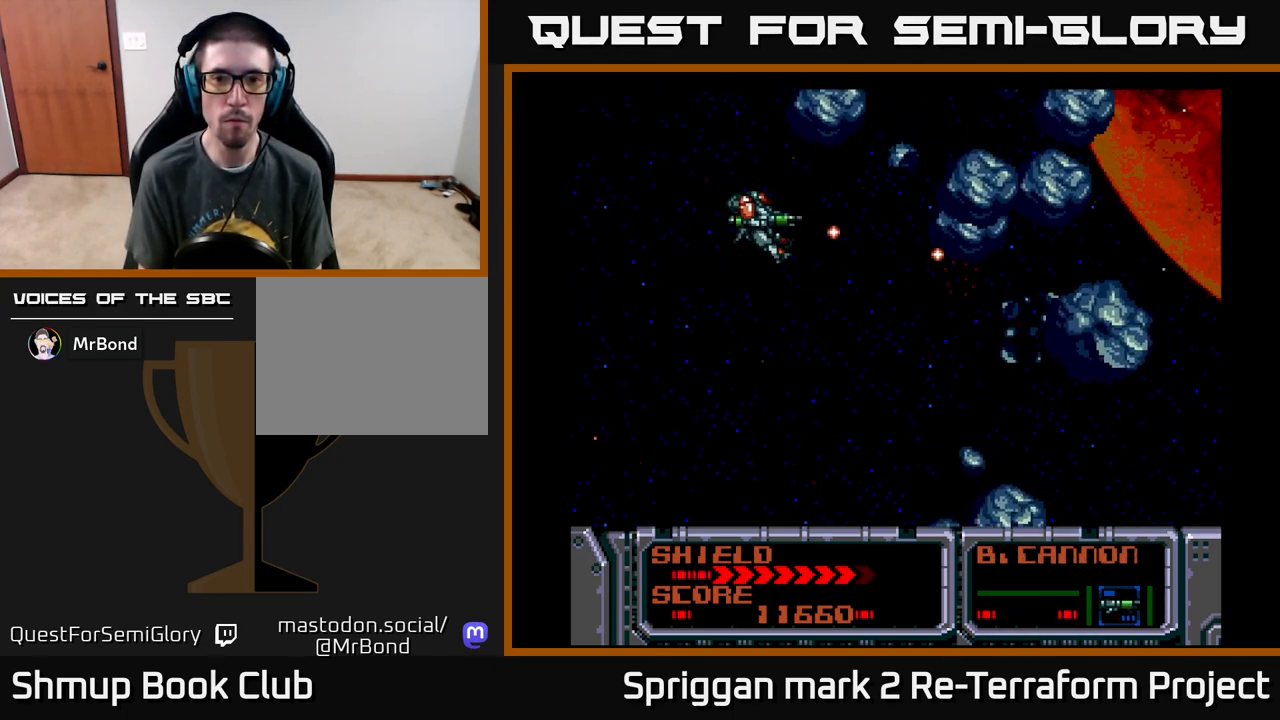
{"buttons": ["A", "DPAD_UP"], "events": [[167, "DPAD_UP", "up"], [300, "DPAD_DOWN", "down"], [333, "DPAD_LEFT", "up"], [350, "DPAD_RIGHT", "down"], [383, "DPAD_DOWN", "up"], [433, "DPAD_RIGHT", "up"], [433, "DPAD_UP", "down"]]}
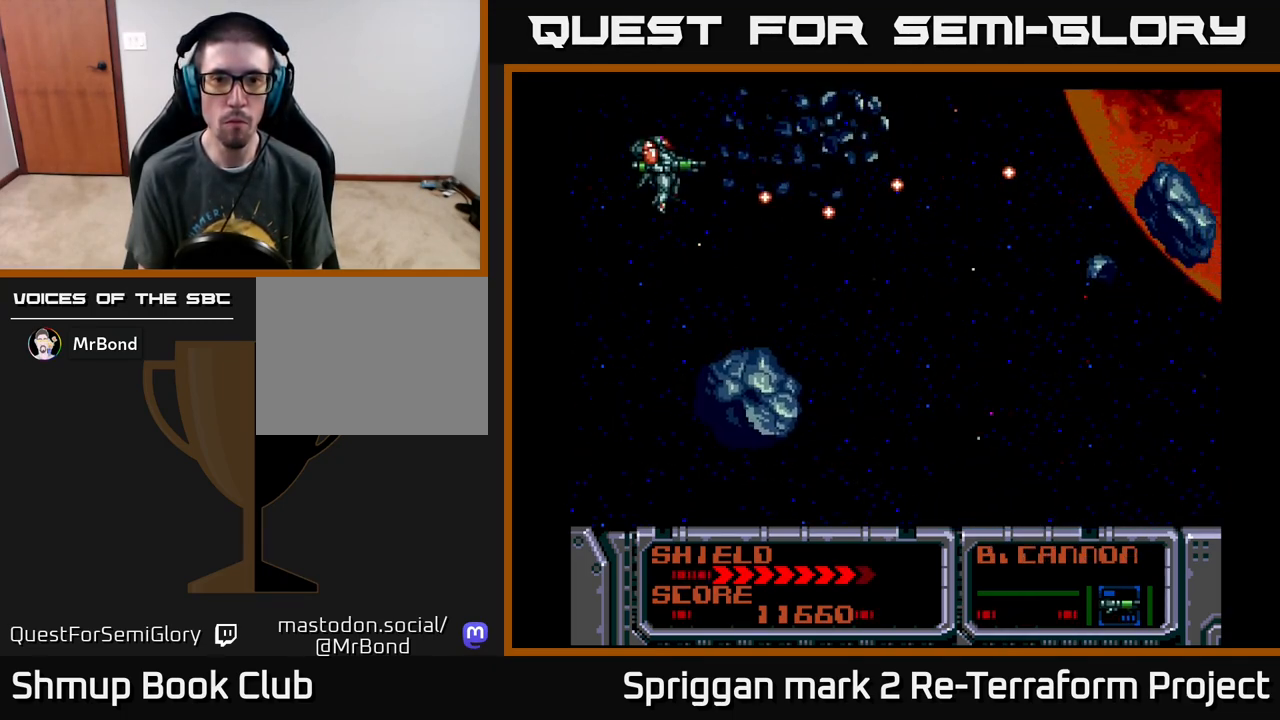
{"buttons": ["A", "DPAD_LEFT"]}
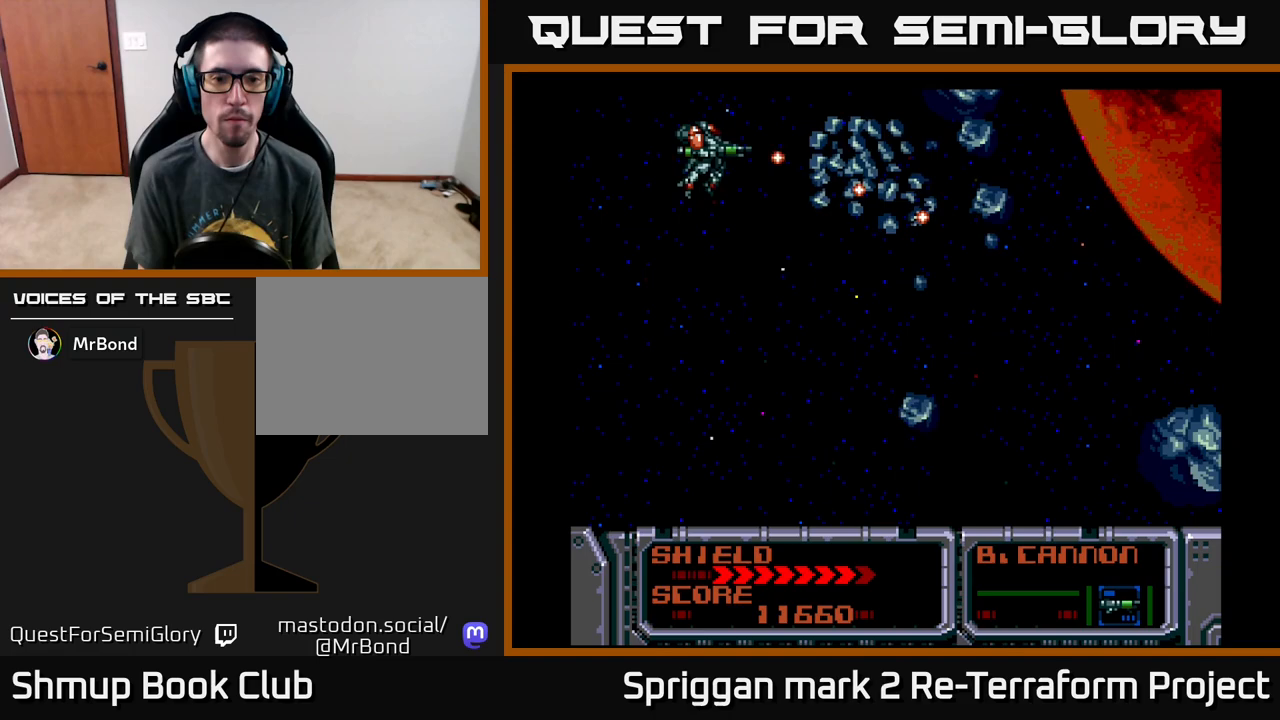
{"buttons": ["A", "DPAD_DOWN"], "events": [[33, "DPAD_DOWN", "down"], [67, "DPAD_LEFT", "up"], [300, "DPAD_RIGHT", "down"], [383, "DPAD_RIGHT", "up"]]}
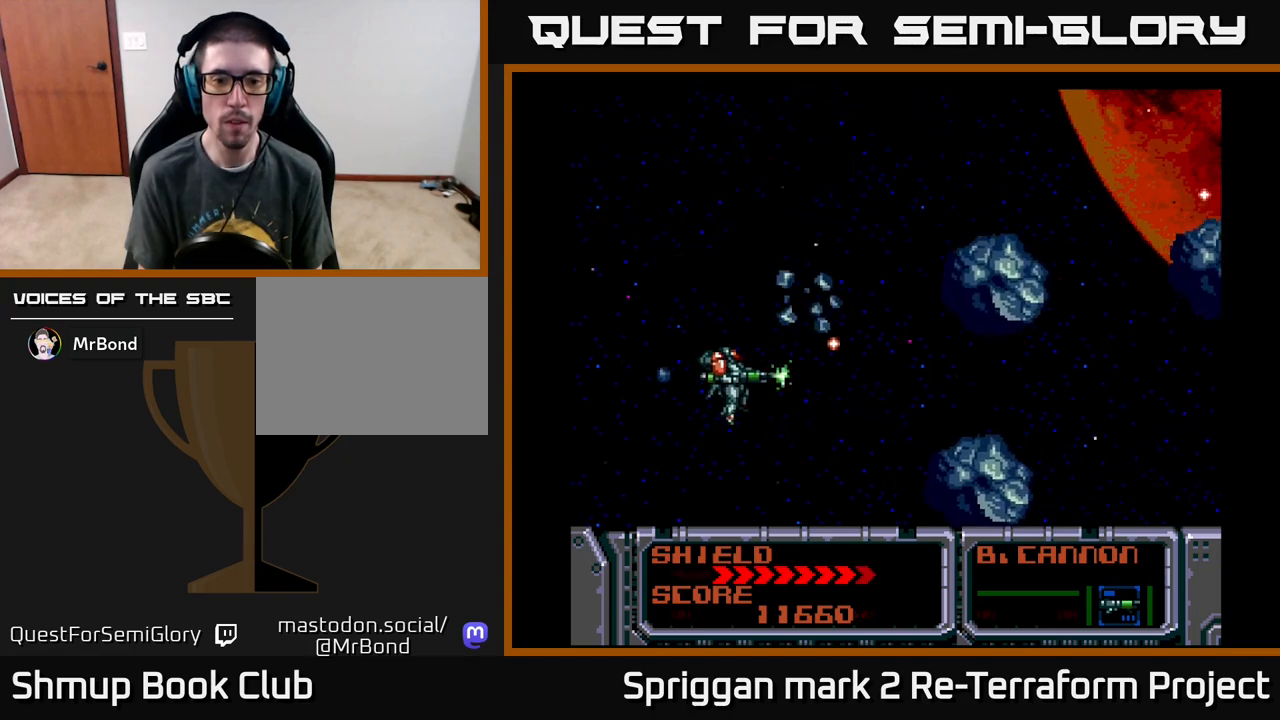
{"buttons": ["A", "DPAD_UP", "DPAD_RIGHT"], "events": [[67, "DPAD_LEFT", "down"], [83, "DPAD_DOWN", "up"], [100, "DPAD_UP", "down"], [300, "DPAD_UP", "up"], [433, "DPAD_UP", "down"], [450, "DPAD_LEFT", "up"], [467, "DPAD_RIGHT", "down"]]}
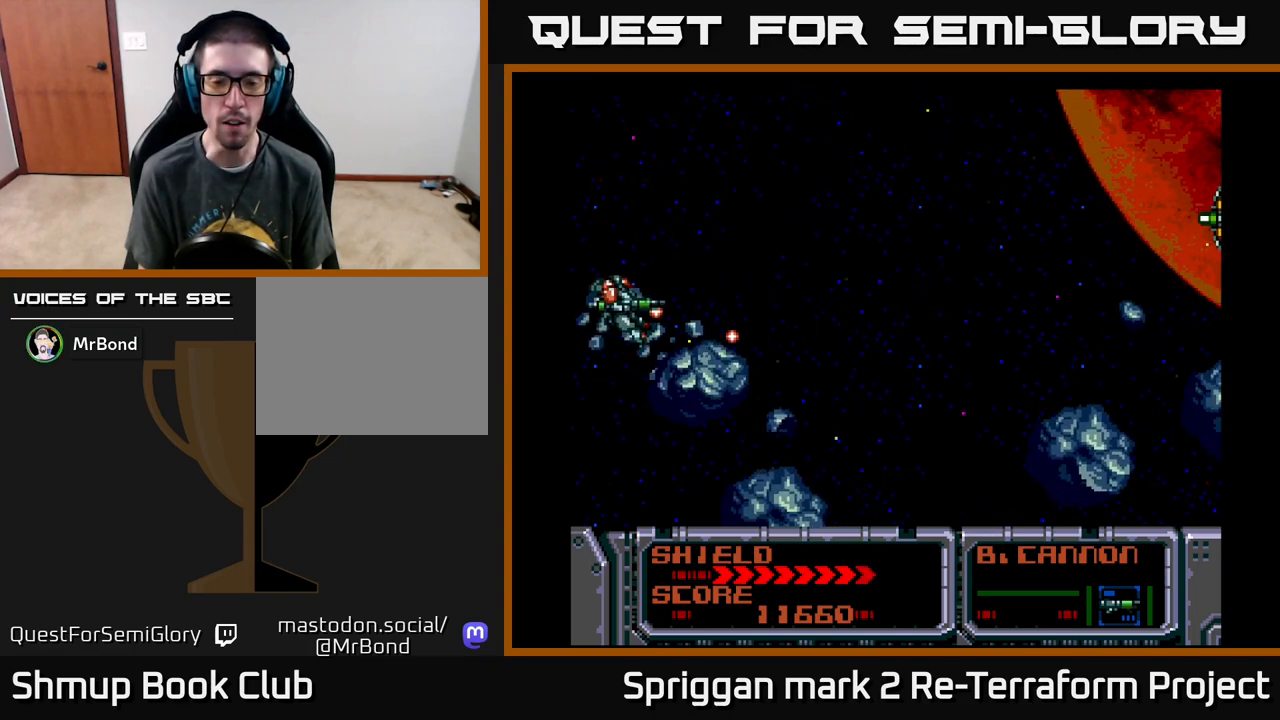
{"buttons": ["A"], "events": [[167, "DPAD_UP", "up"], [217, "DPAD_DOWN", "down"], [233, "DPAD_RIGHT", "up"], [333, "DPAD_RIGHT", "down"], [350, "DPAD_DOWN", "up"], [433, "DPAD_RIGHT", "up"]]}
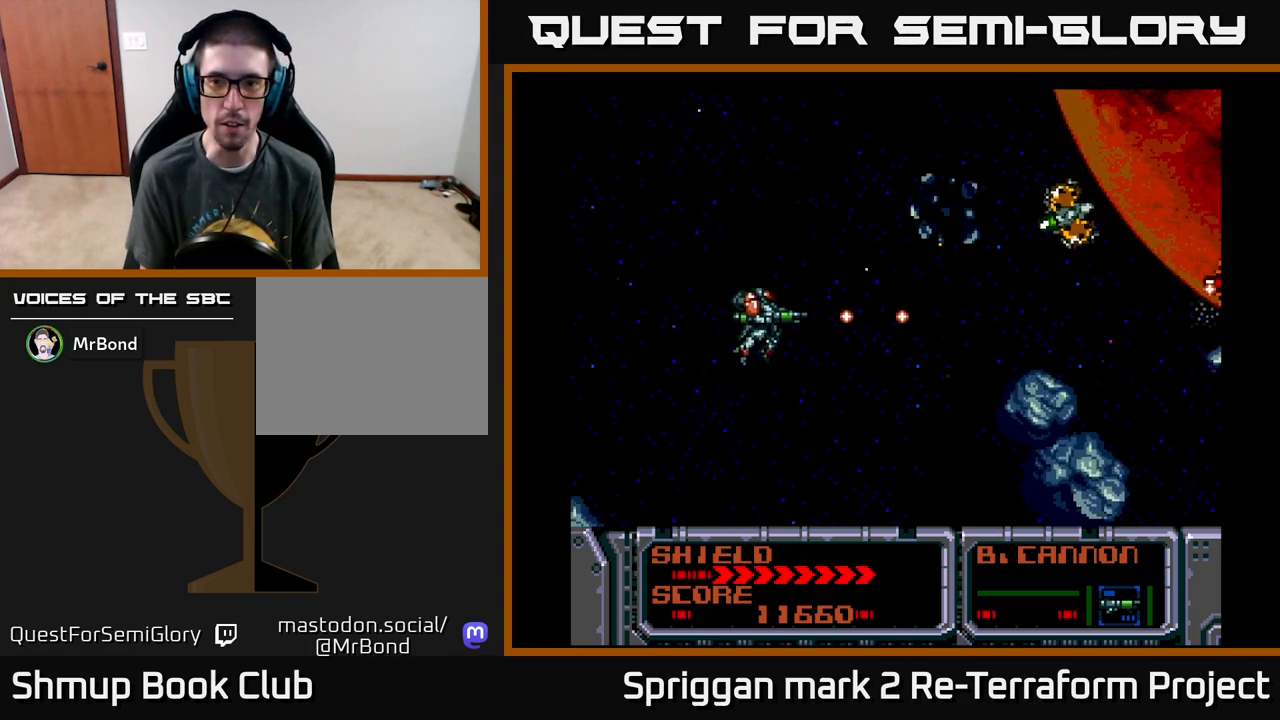
{"buttons": ["A"], "events": [[133, "DPAD_UP", "down"], [283, "DPAD_LEFT", "down"], [400, "DPAD_UP", "up"], [433, "DPAD_LEFT", "up"]]}
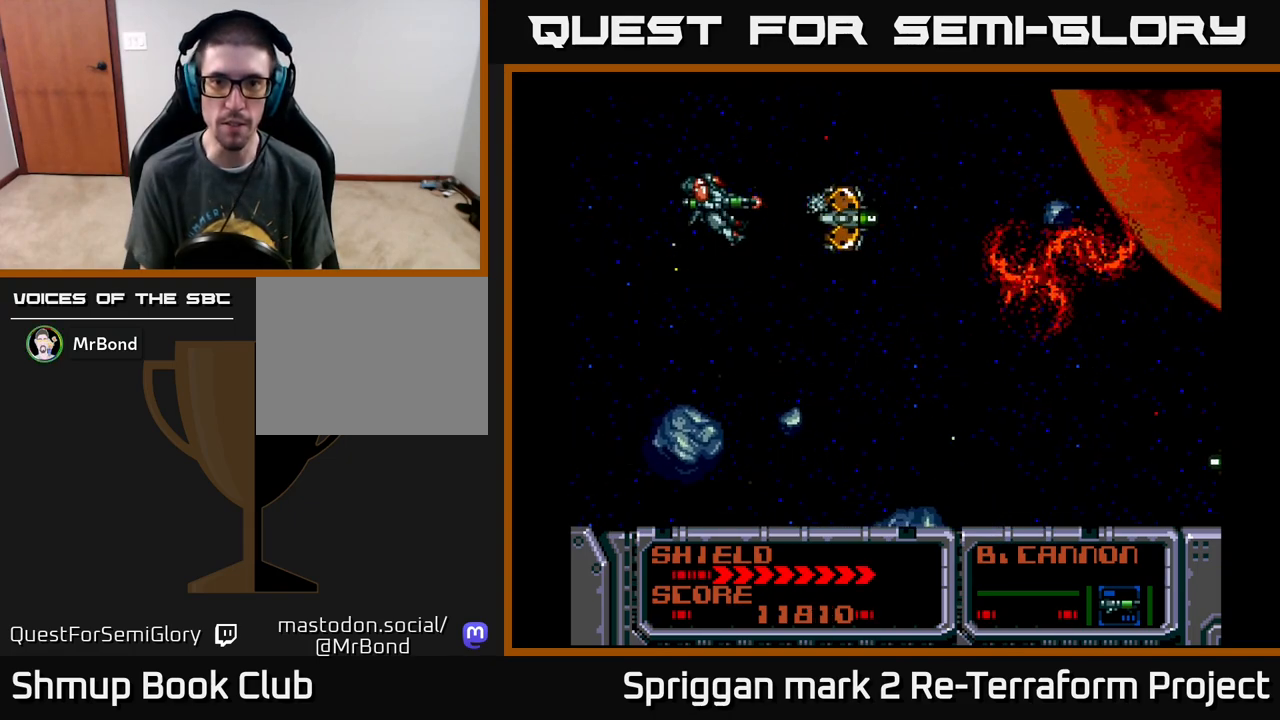
{"buttons": ["A", "DPAD_DOWN"], "events": [[17, "DPAD_DOWN", "down"], [133, "DPAD_DOWN", "up"], [133, "DPAD_LEFT", "down"], [217, "DPAD_LEFT", "up"], [367, "DPAD_DOWN", "down"], [433, "DPAD_RIGHT", "down"], [450, "DPAD_RIGHT", "up"]]}
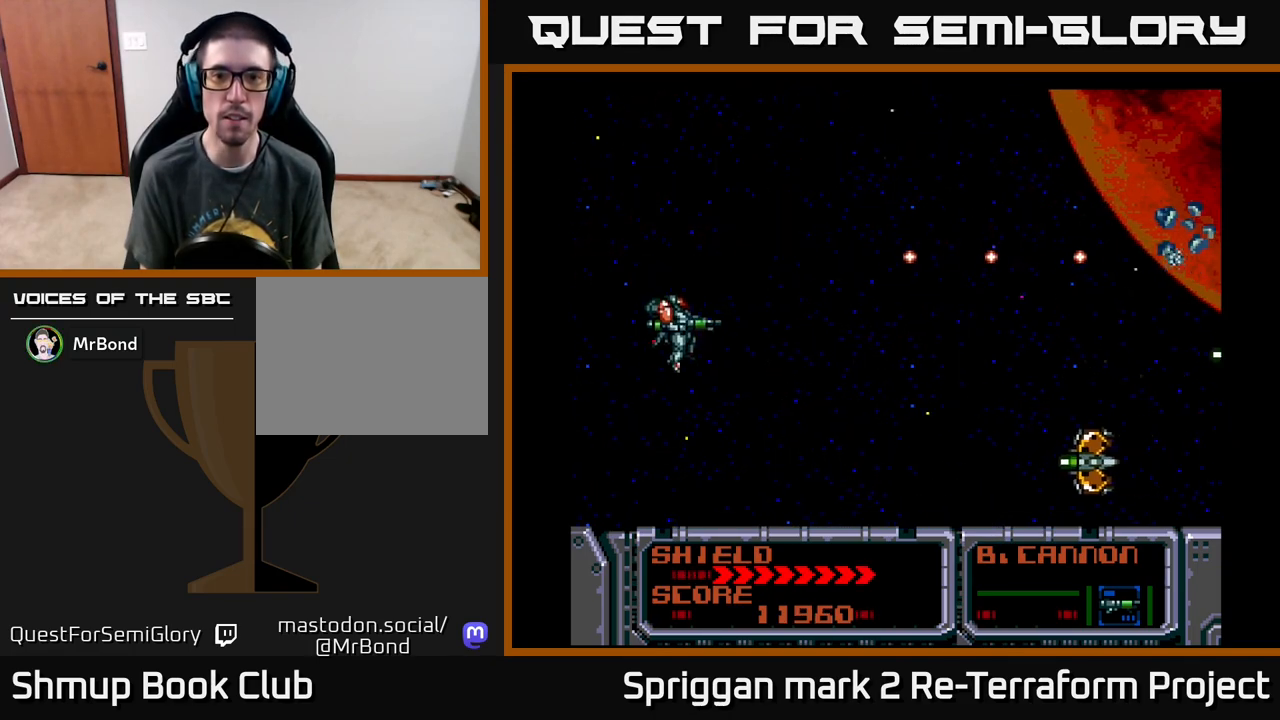
{"buttons": ["A"], "events": [[350, "DPAD_DOWN", "up"]]}
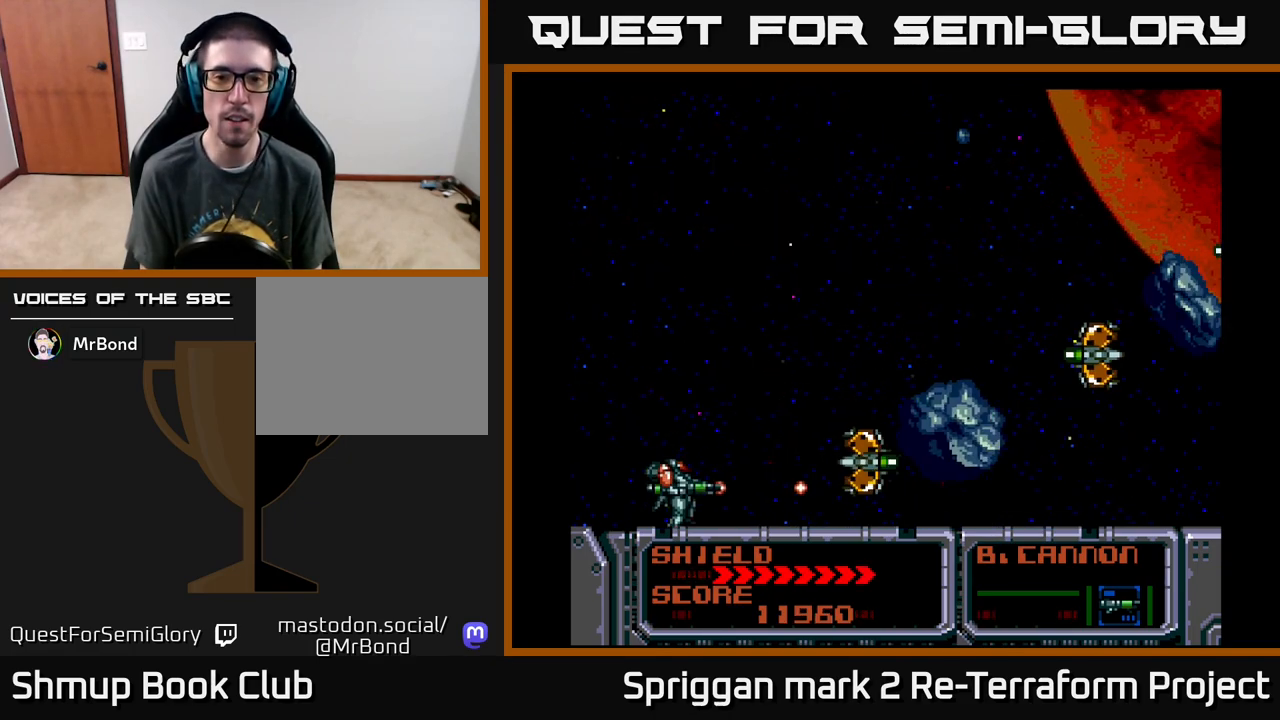
{"buttons": ["A"], "events": [[17, "DPAD_UP", "down"], [67, "DPAD_UP", "up"], [267, "DPAD_LEFT", "down"], [300, "DPAD_UP", "down"], [367, "DPAD_UP", "up"], [450, "DPAD_LEFT", "up"]]}
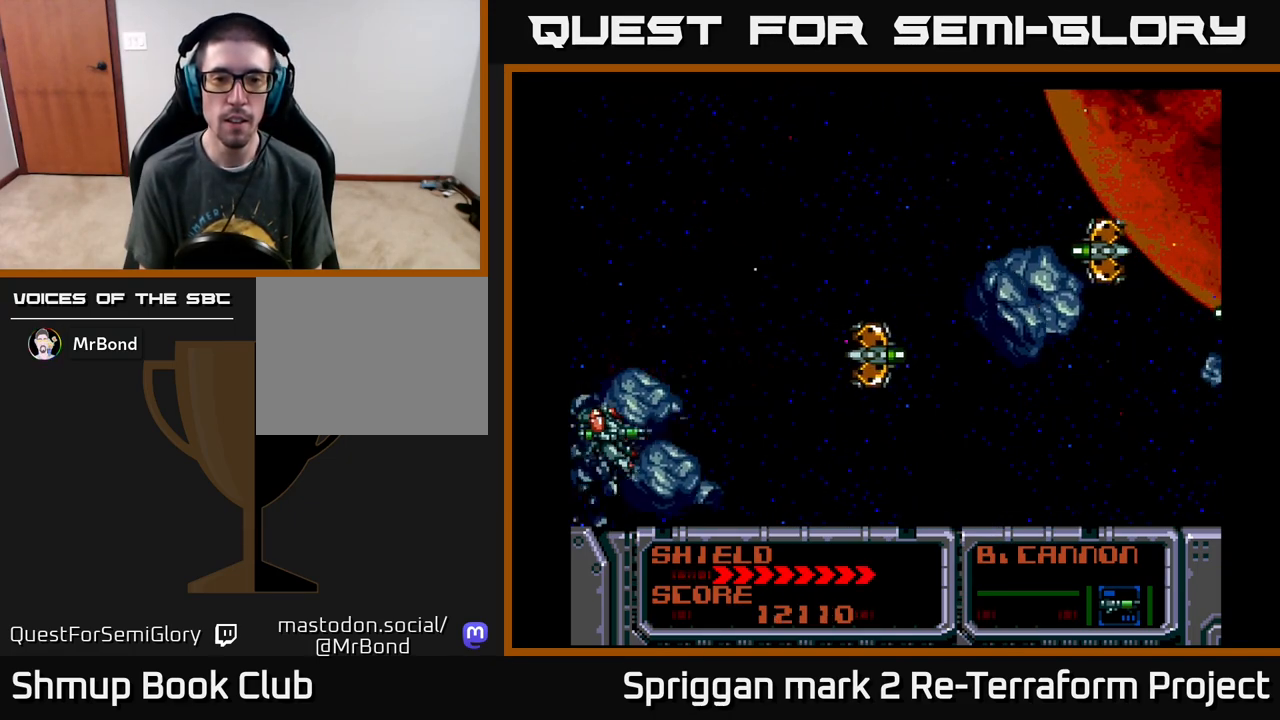
{"buttons": ["A"], "events": [[117, "DPAD_UP", "down"], [250, "DPAD_RIGHT", "down"], [267, "DPAD_UP", "up"], [283, "DPAD_RIGHT", "up"]]}
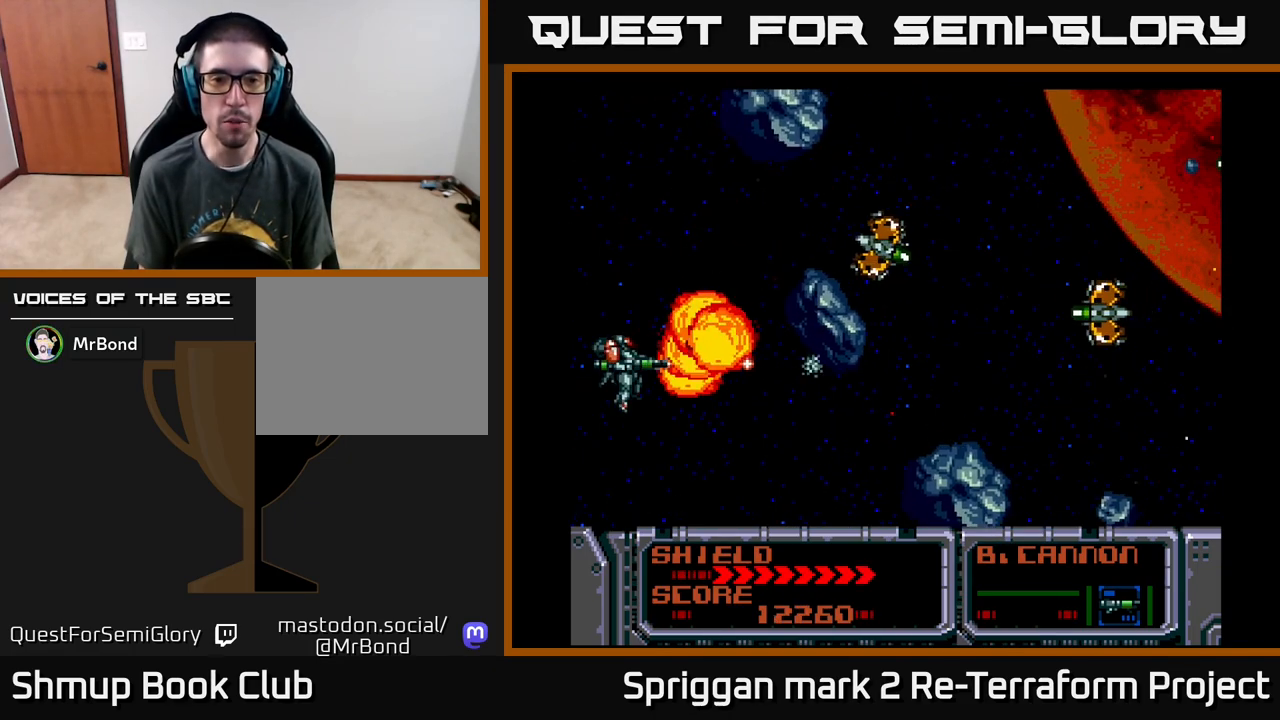
{"buttons": ["A"], "events": [[100, "DPAD_UP", "down"], [283, "DPAD_UP", "up"]]}
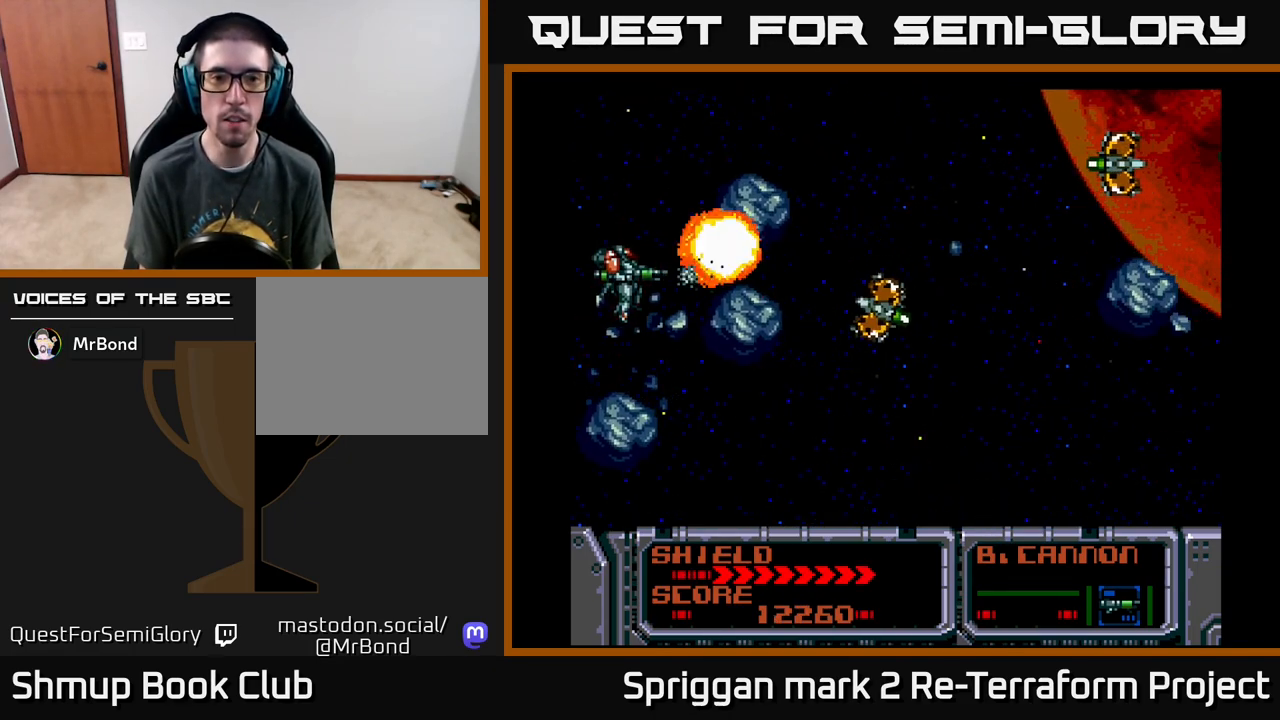
{"buttons": ["A"], "events": [[167, "DPAD_DOWN", "down"], [283, "DPAD_DOWN", "up"]]}
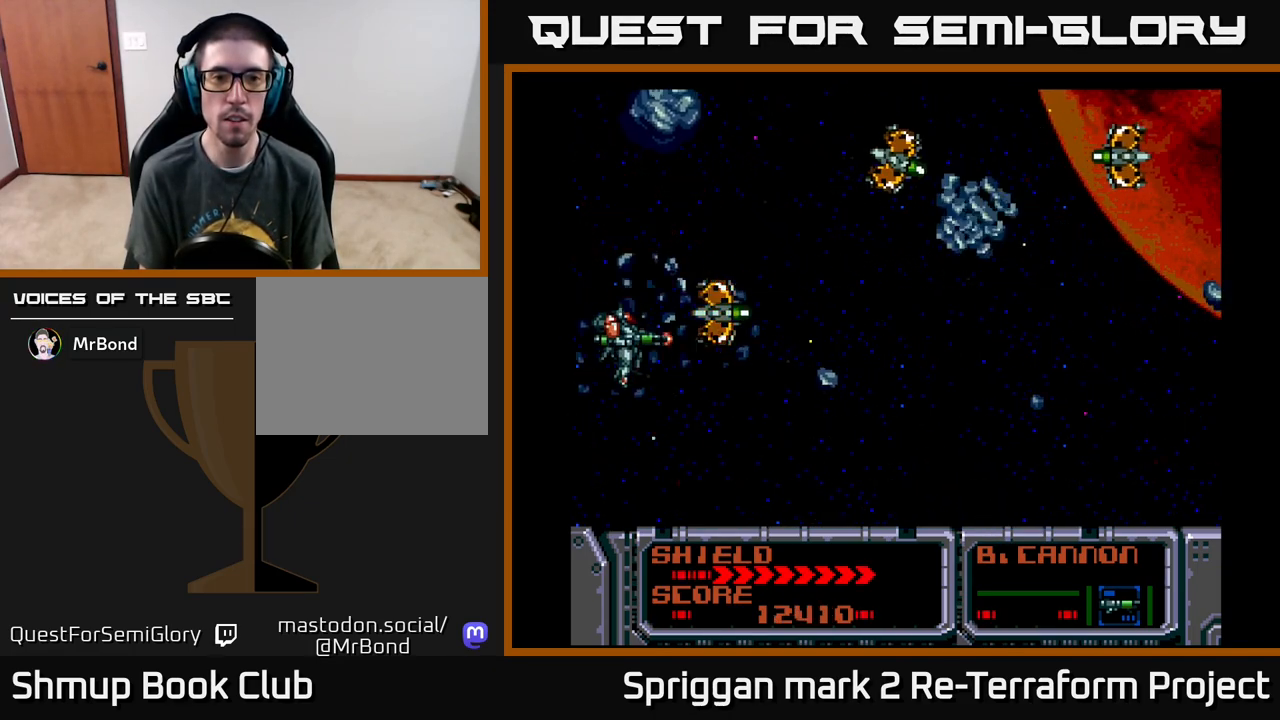
{"buttons": ["A"], "events": [[33, "DPAD_UP", "down"], [333, "DPAD_UP", "up"]]}
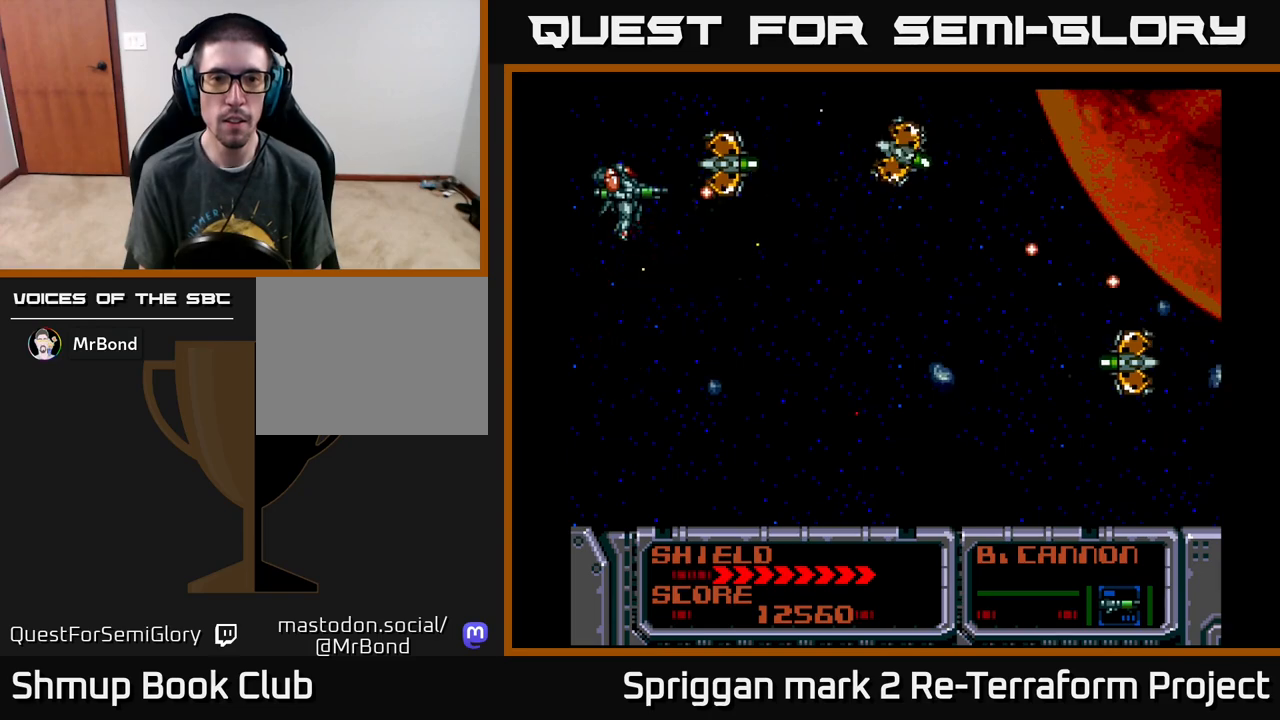
{"buttons": ["A", "DPAD_DOWN"], "events": [[350, "DPAD_RIGHT", "down"], [433, "DPAD_DOWN", "down"], [450, "DPAD_RIGHT", "up"]]}
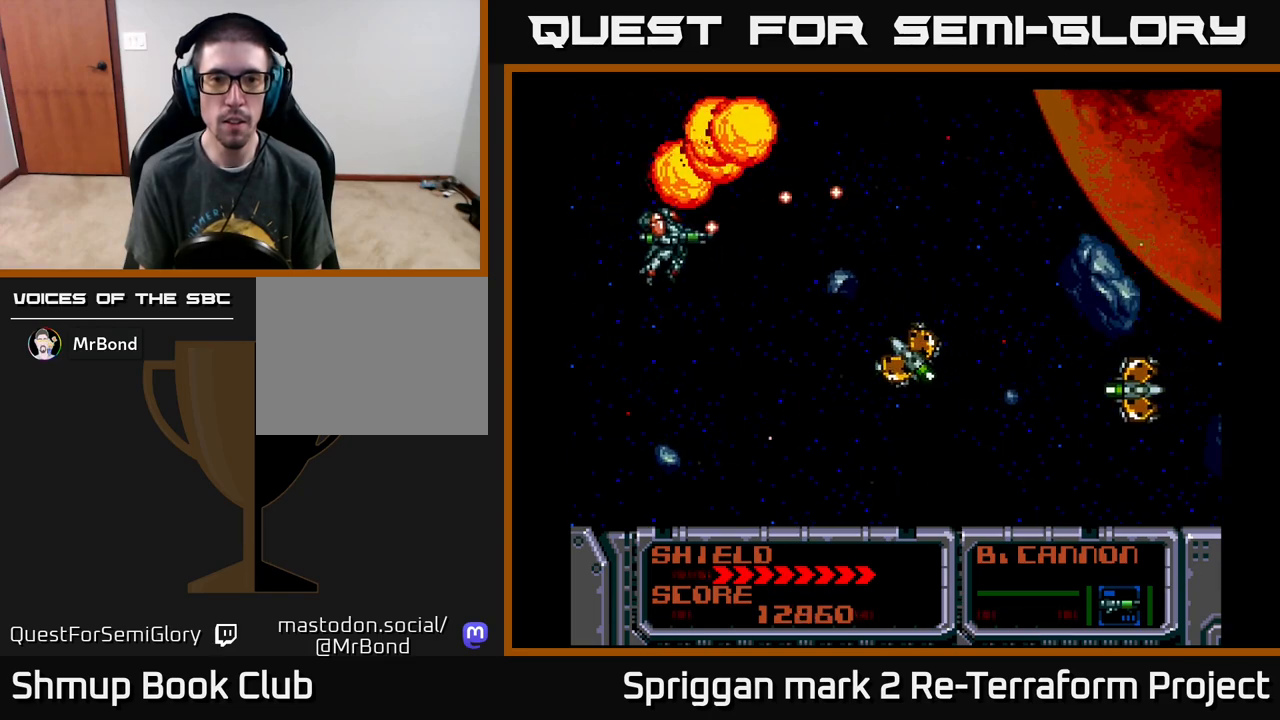
{"buttons": ["A"], "events": [[317, "DPAD_DOWN", "up"]]}
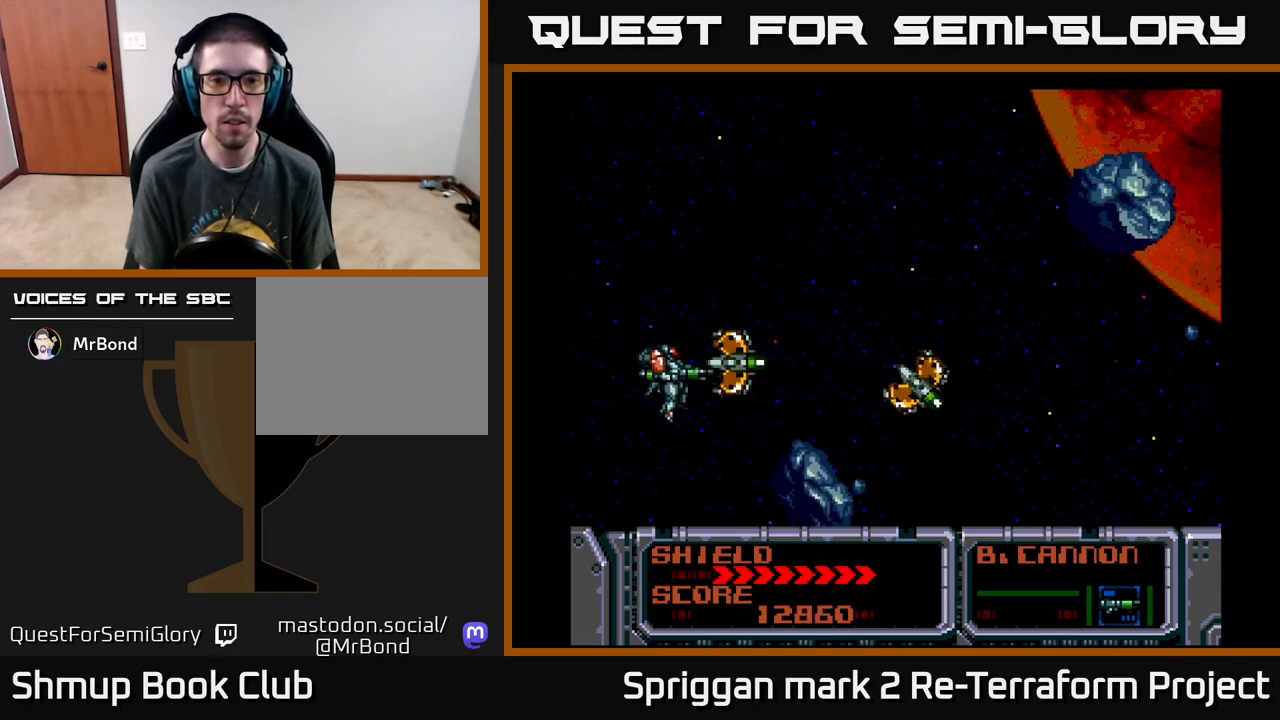
{"buttons": ["A"], "events": [[17, "DPAD_LEFT", "down"], [133, "DPAD_LEFT", "up"]]}
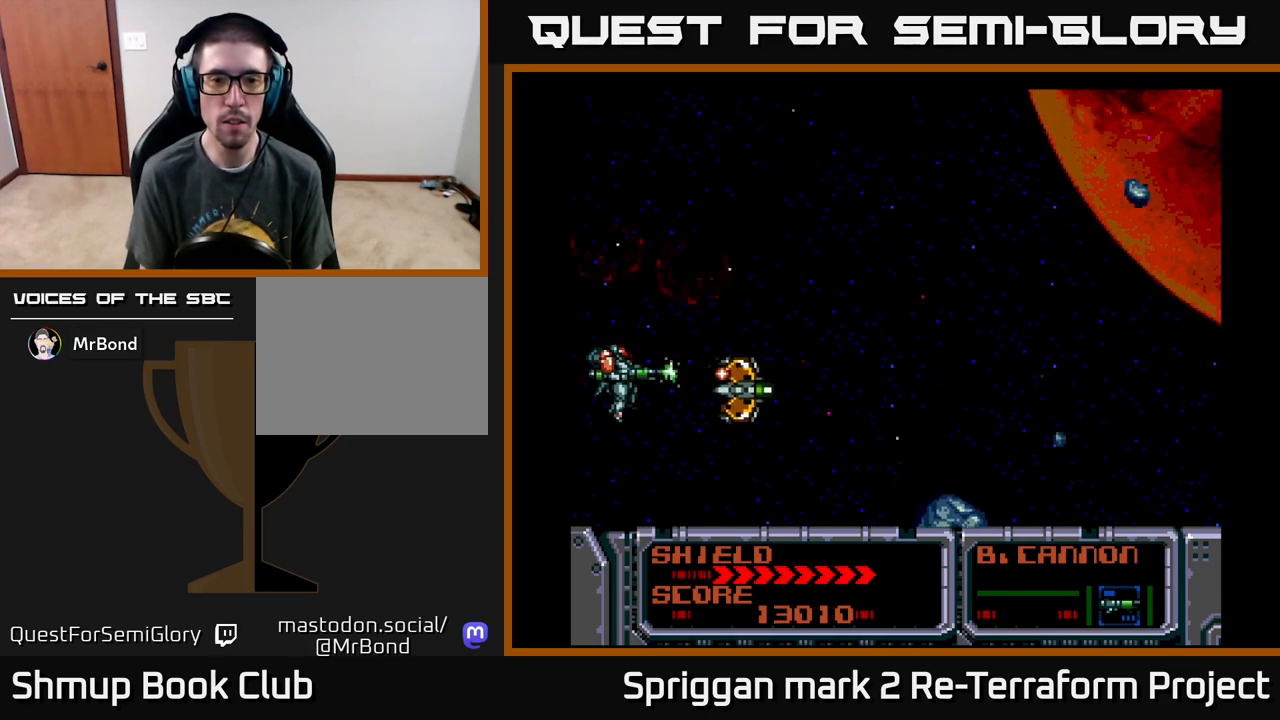
{"buttons": ["A", "DPAD_UP"], "events": [[183, "DPAD_RIGHT", "down"], [300, "DPAD_UP", "down"], [450, "DPAD_RIGHT", "up"]]}
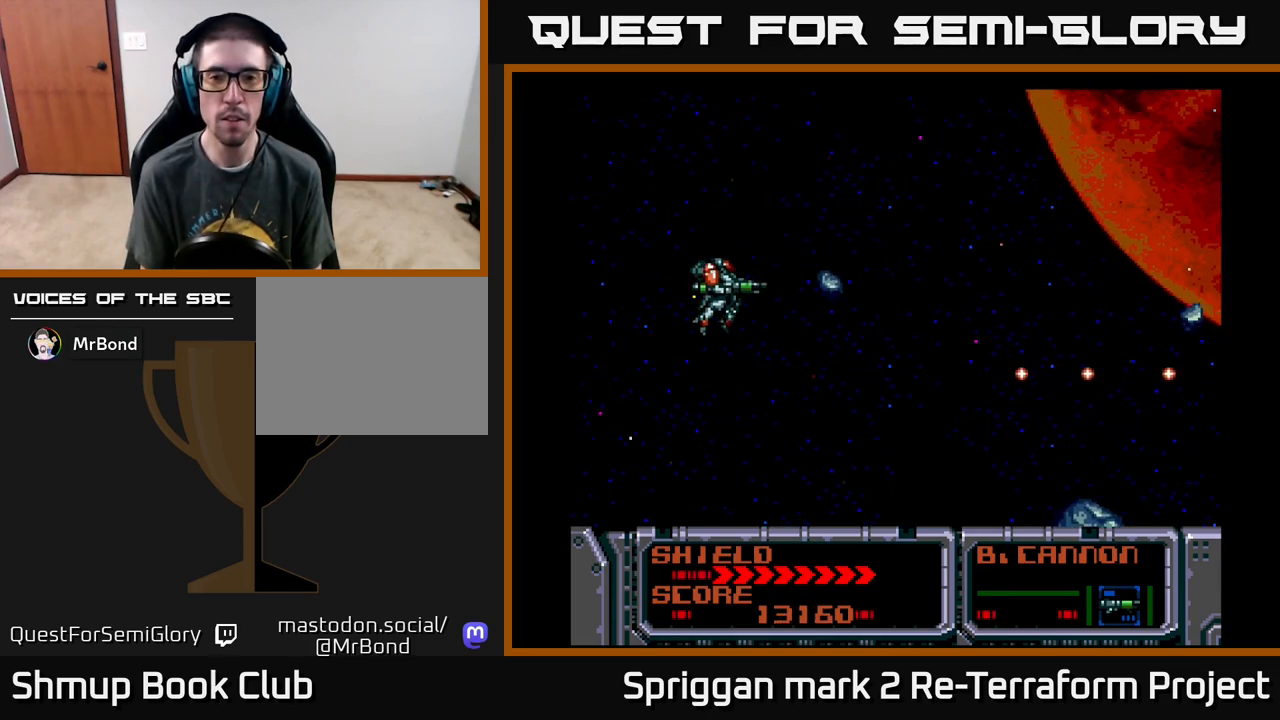
{"buttons": ["A", "DPAD_DOWN"], "events": [[200, "DPAD_RIGHT", "down"], [267, "DPAD_UP", "up"], [283, "DPAD_DOWN", "down"], [300, "DPAD_RIGHT", "up"]]}
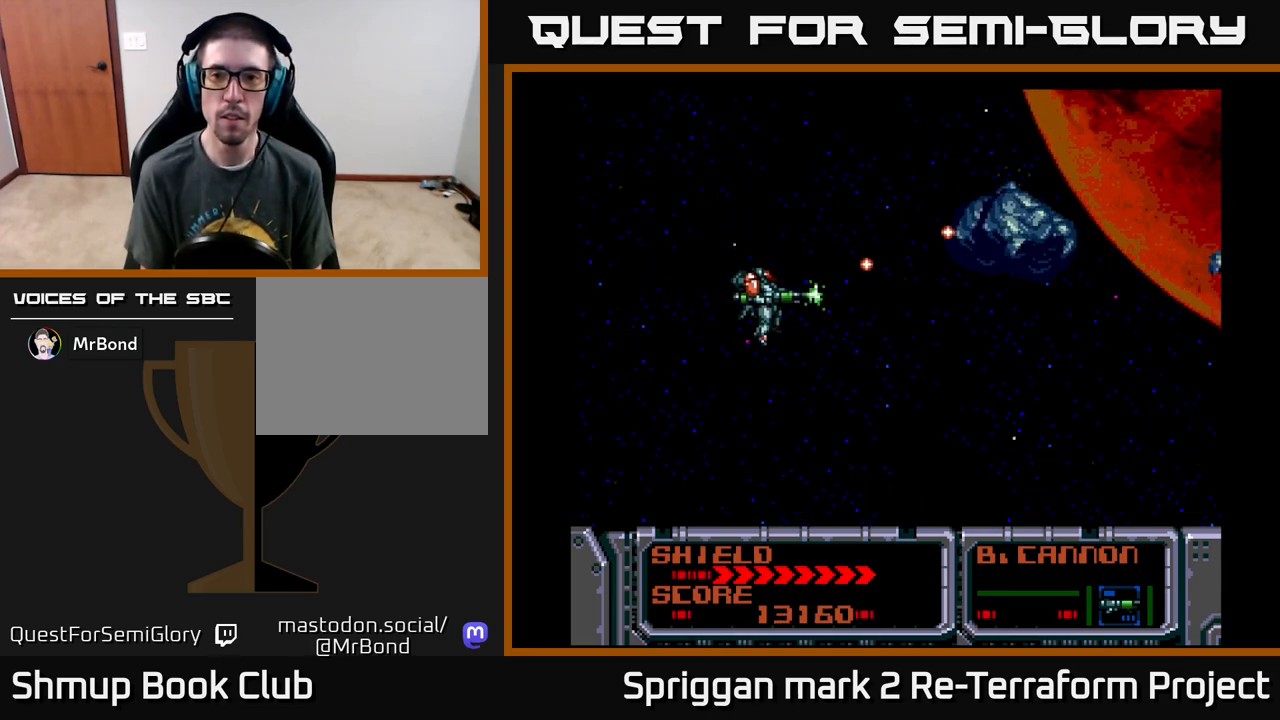
{"buttons": ["A", "DPAD_UP", "DPAD_RIGHT"], "events": [[67, "DPAD_DOWN", "up"], [67, "DPAD_LEFT", "down"], [100, "DPAD_UP", "down"], [283, "DPAD_UP", "up"], [317, "DPAD_DOWN", "down"], [350, "DPAD_LEFT", "up"], [433, "DPAD_RIGHT", "down"], [467, "DPAD_DOWN", "up"], [500, "DPAD_UP", "down"]]}